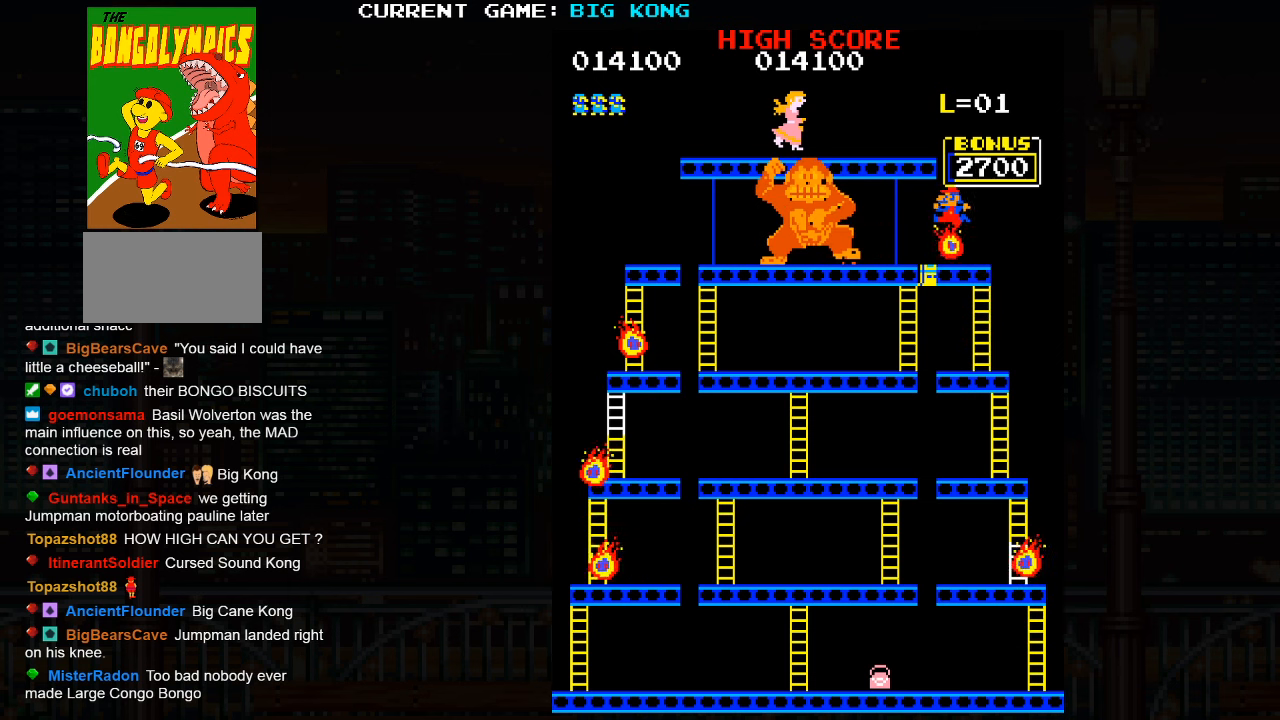
Gameplay with a controller (arcade stick); each line is a JSON object with the inputs held at the frame after it. "button_events" lists button changes between this image and that frame as [ms after this image, input, new state], when the widget could be followed in between (sticks are given only as held states). Not read: L3 R3.
{"buttons": [], "left_stick": "left", "button_events": []}
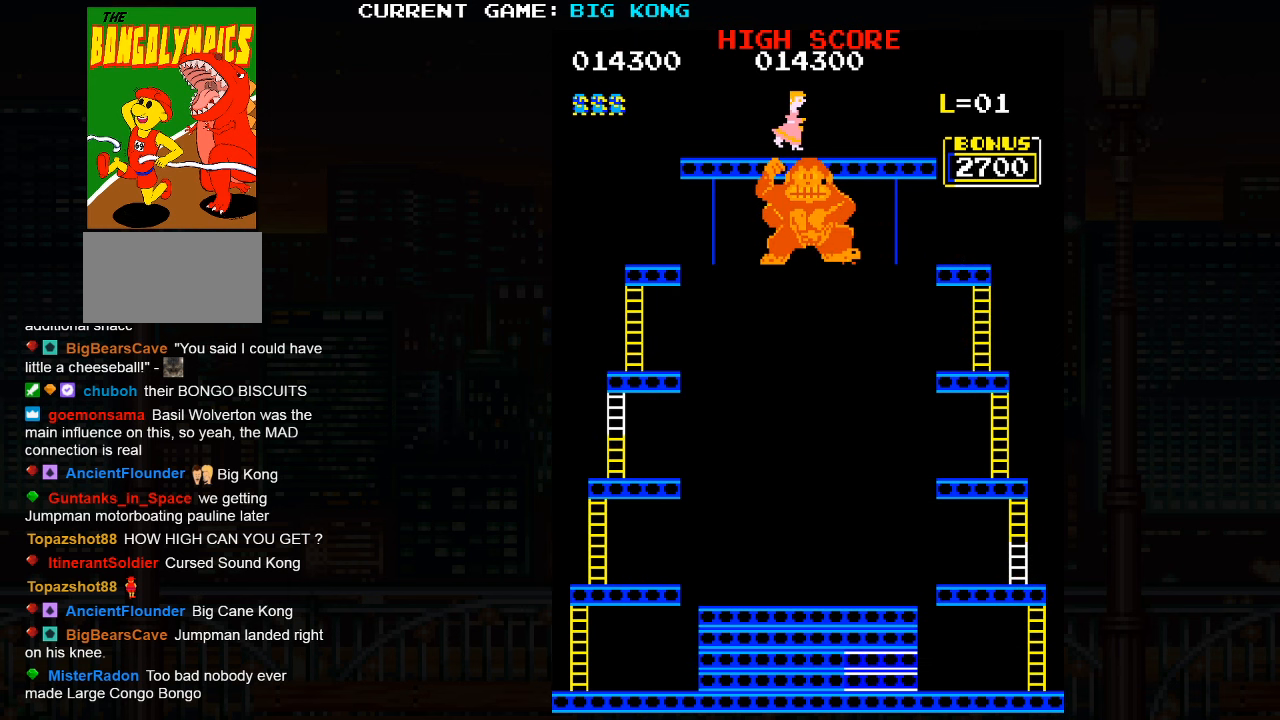
{"buttons": [], "left_stick": "center", "button_events": []}
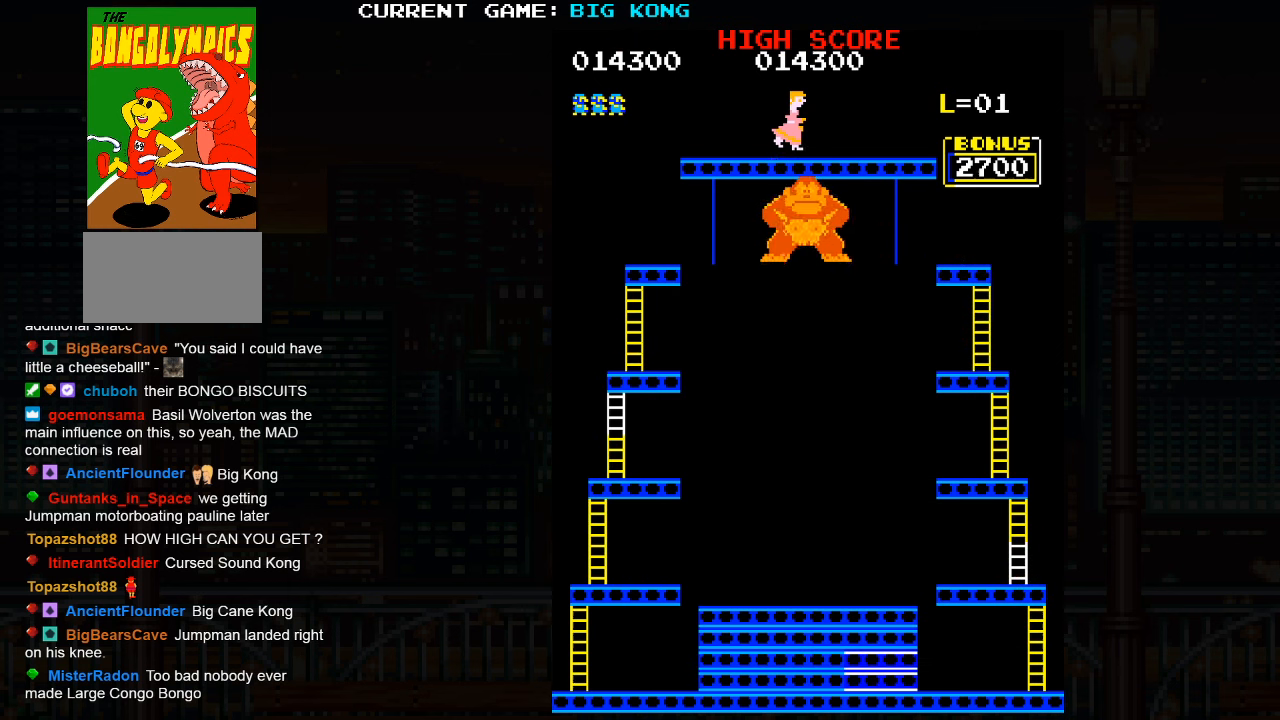
{"buttons": ["SQUARE"], "left_stick": "center", "button_events": [[183, "TRIANGLE", "down"], [333, "TRIANGLE", "up"], [483, "SQUARE", "down"]]}
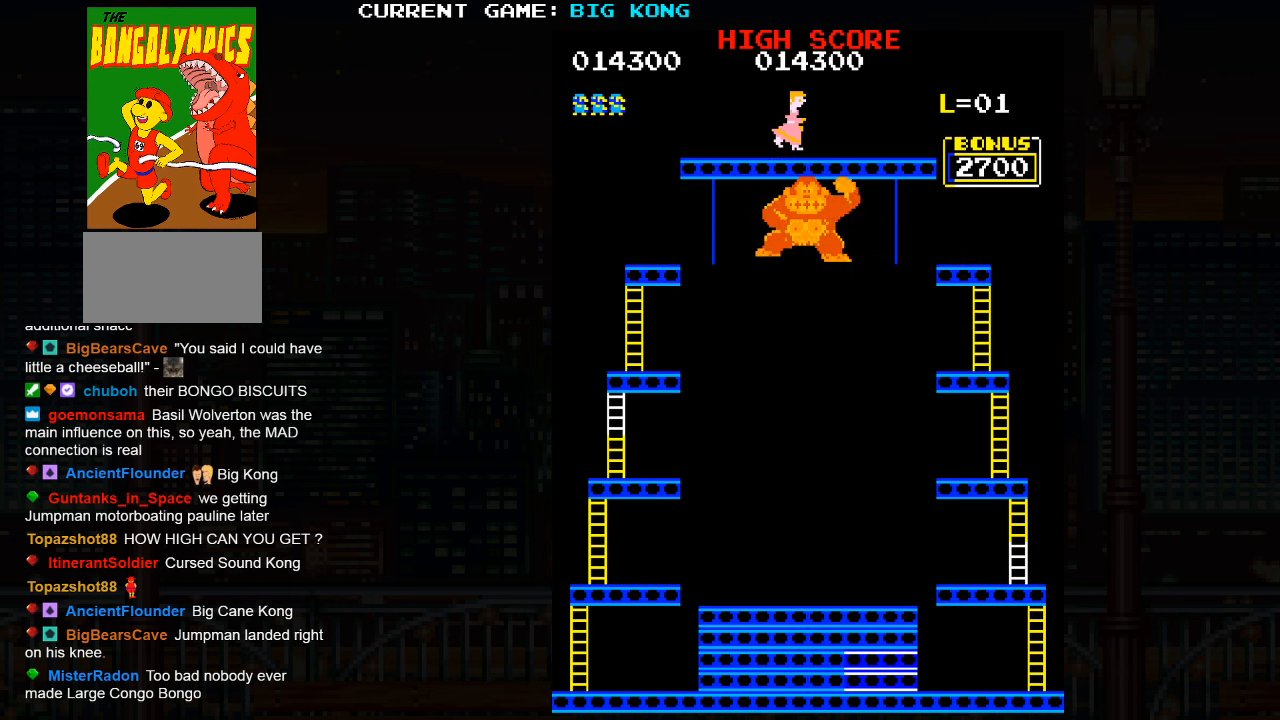
{"buttons": ["SQUARE"], "left_stick": "center", "button_events": [[183, "SQUARE", "up"], [250, "TRIANGLE", "down"], [483, "SQUARE", "down"], [483, "TRIANGLE", "up"]]}
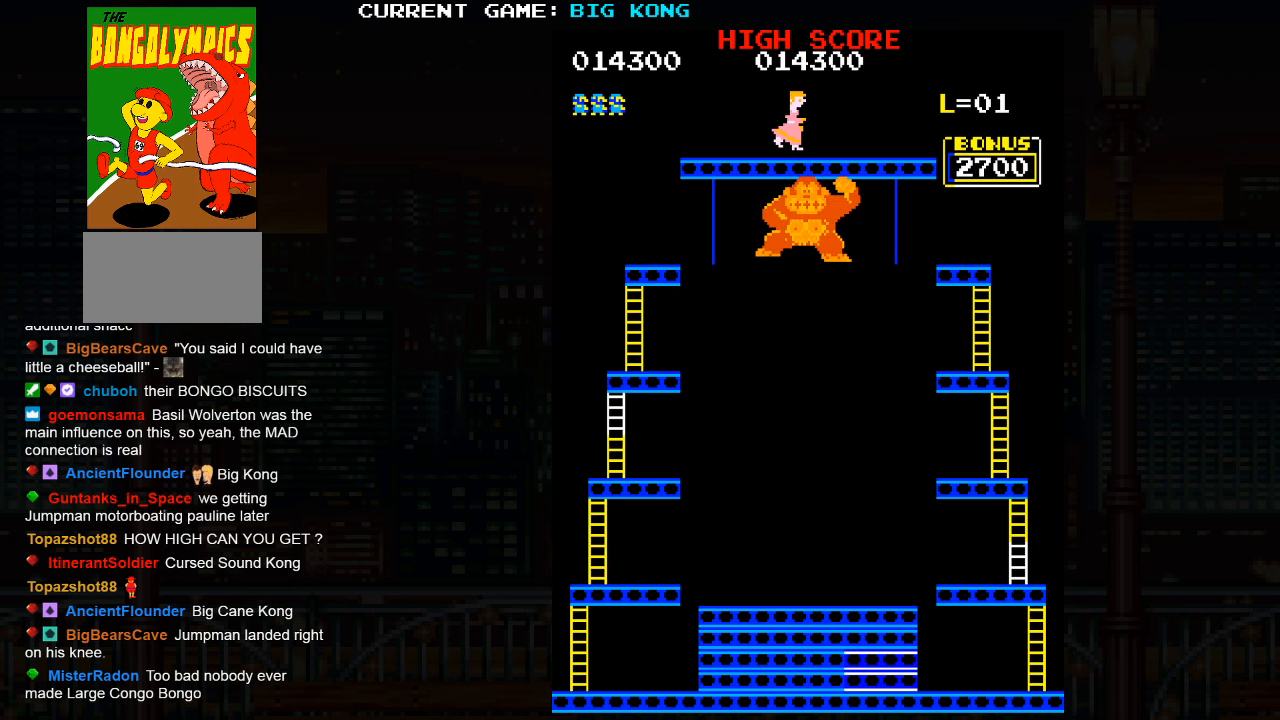
{"buttons": [], "left_stick": "center", "button_events": [[150, "SQUARE", "up"]]}